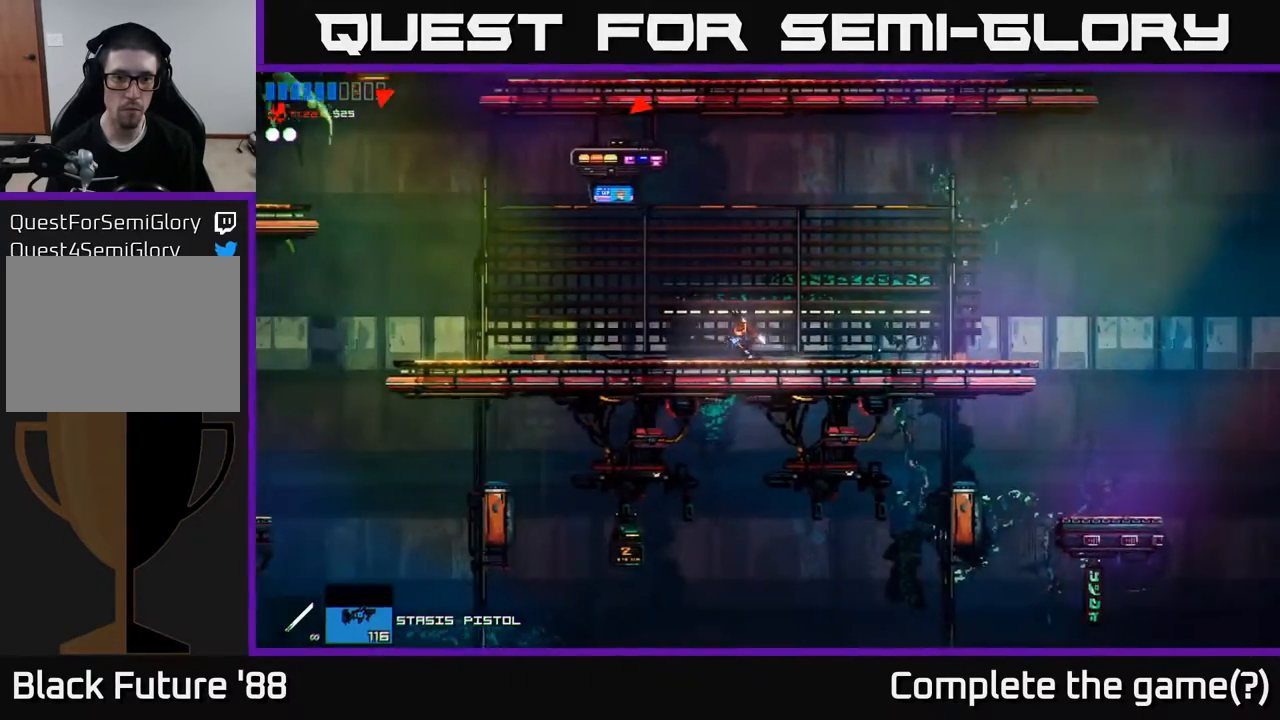
Gameplay with a controller (Xbox layout); each line is a JSON object with the inputs held at the frame after it. "events" lists button and stick changes between this image and that frame as [ms after this image, input, new state], when the widget could be followed in between.
{"buttons": [], "left_stick": "left", "right_stick": "center", "events": []}
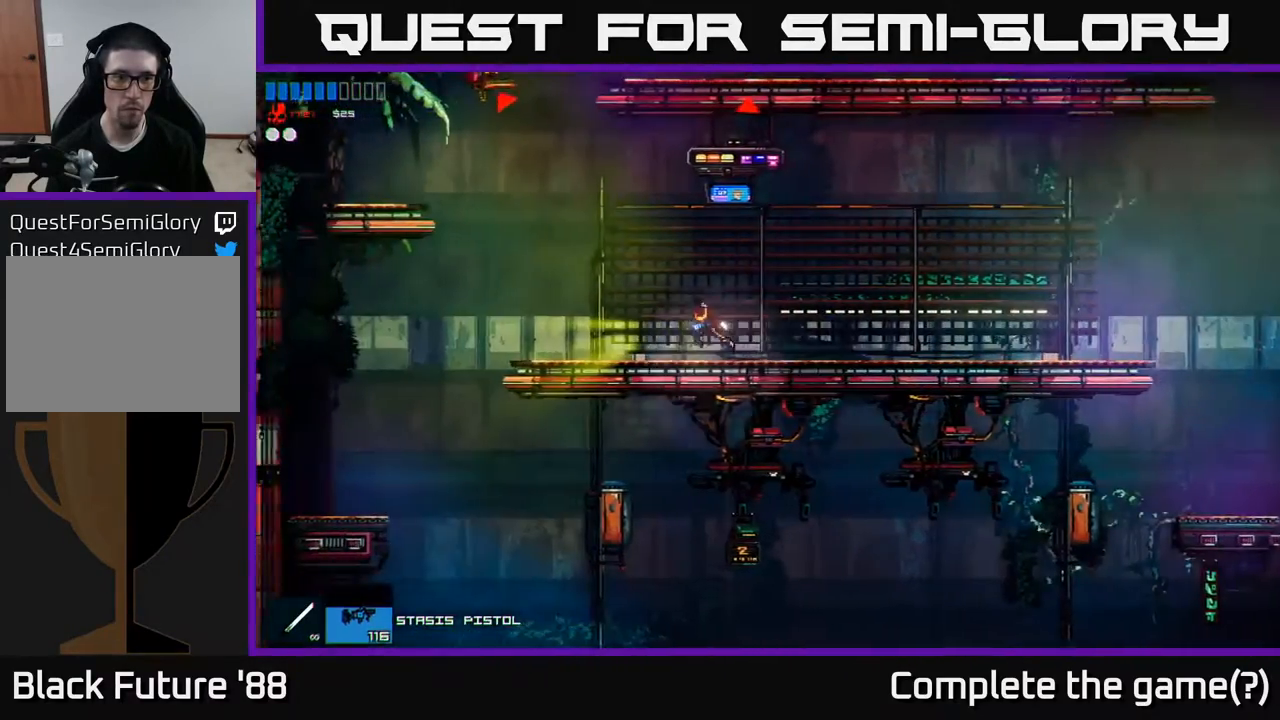
{"buttons": ["R2"], "left_stick": "up-left", "right_stick": "center", "events": [[67, "right_stick", "up"], [267, "right_stick", "center"], [433, "R2", "down"], [450, "left_stick", "up-left"]]}
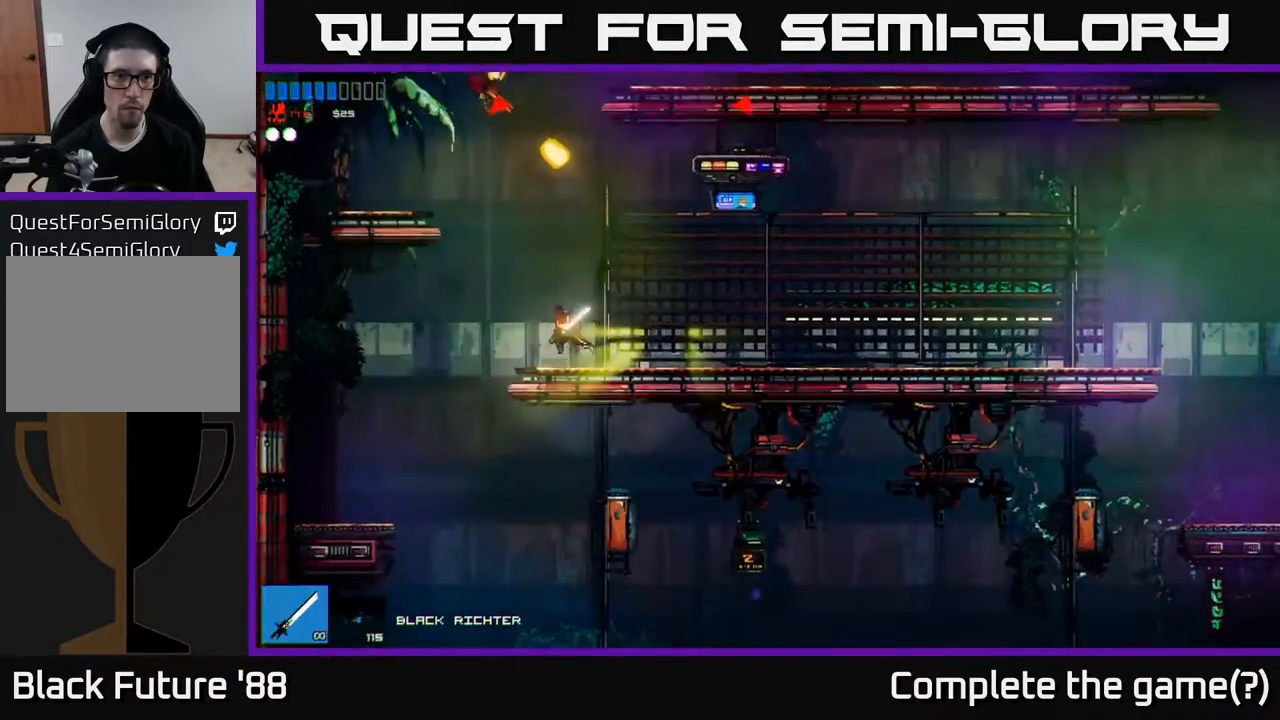
{"buttons": [], "left_stick": "up-left", "right_stick": "up", "events": [[17, "R2", "up"], [100, "A", "down"], [200, "A", "up"], [300, "right_stick", "up"]]}
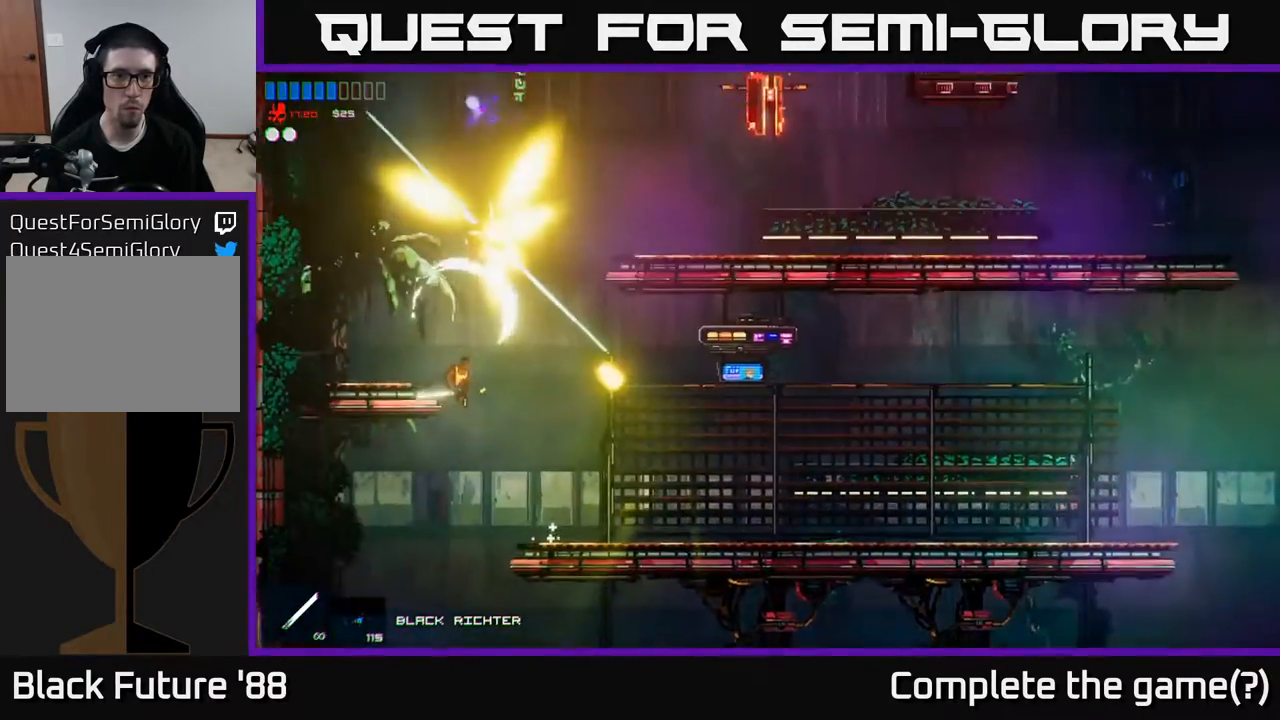
{"buttons": [], "left_stick": "up-left", "right_stick": "center", "events": [[100, "right_stick", "center"], [150, "A", "down"], [317, "left_stick", "center"], [433, "A", "up"], [500, "left_stick", "up-left"]]}
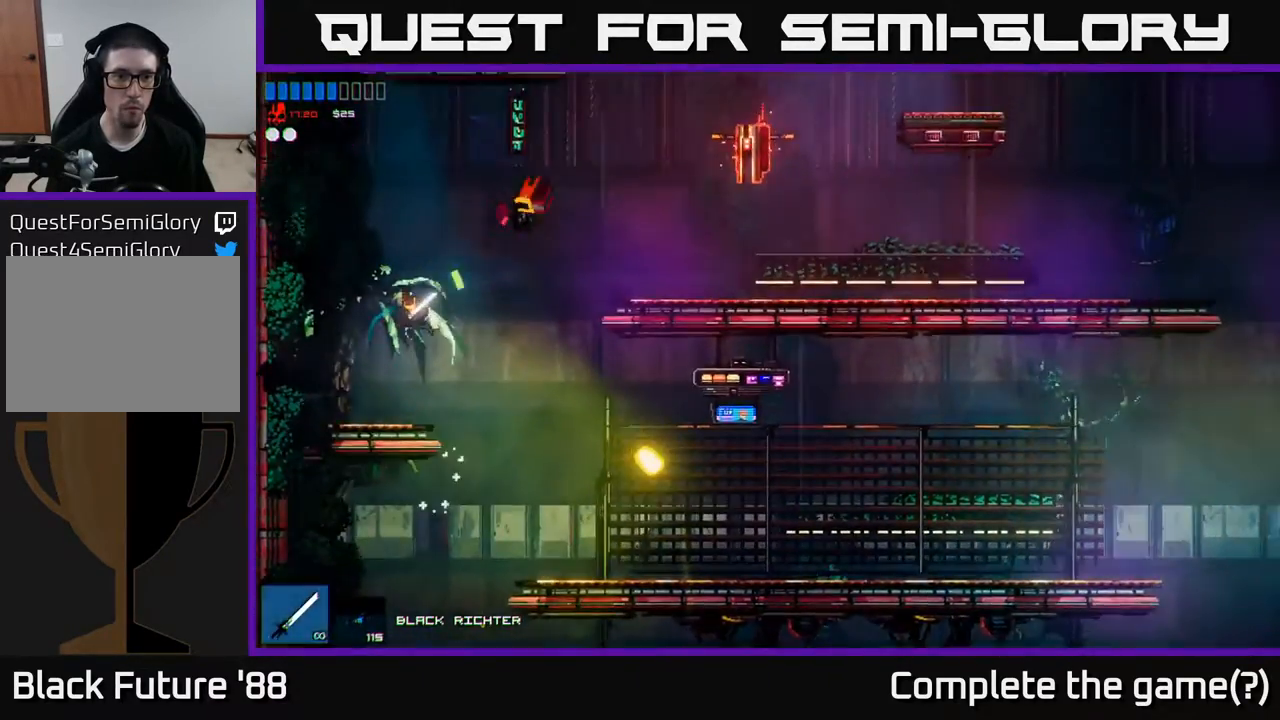
{"buttons": ["A"], "left_stick": "right", "right_stick": "center", "events": [[150, "left_stick", "right"], [300, "left_stick", "center"], [433, "A", "down"], [450, "left_stick", "right"]]}
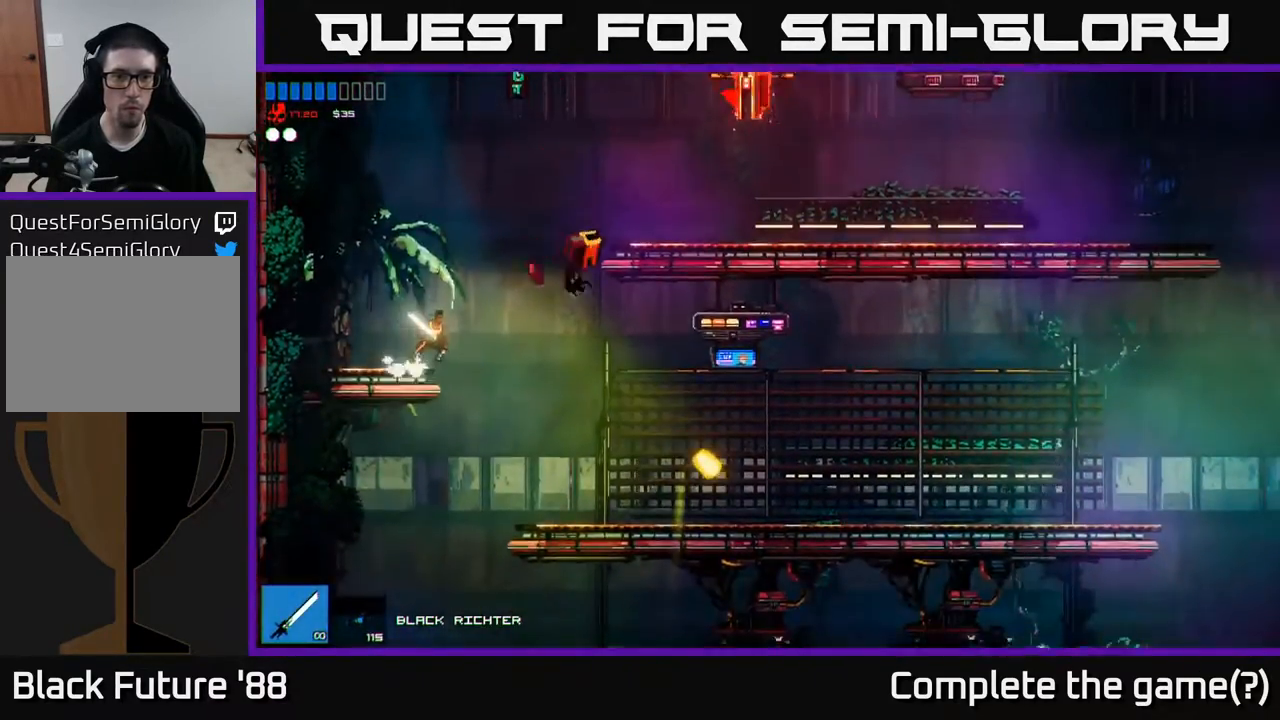
{"buttons": [], "left_stick": "right", "right_stick": "center", "events": [[117, "A", "up"], [133, "R2", "down"], [250, "R2", "up"], [267, "right_stick", "right"], [500, "right_stick", "center"]]}
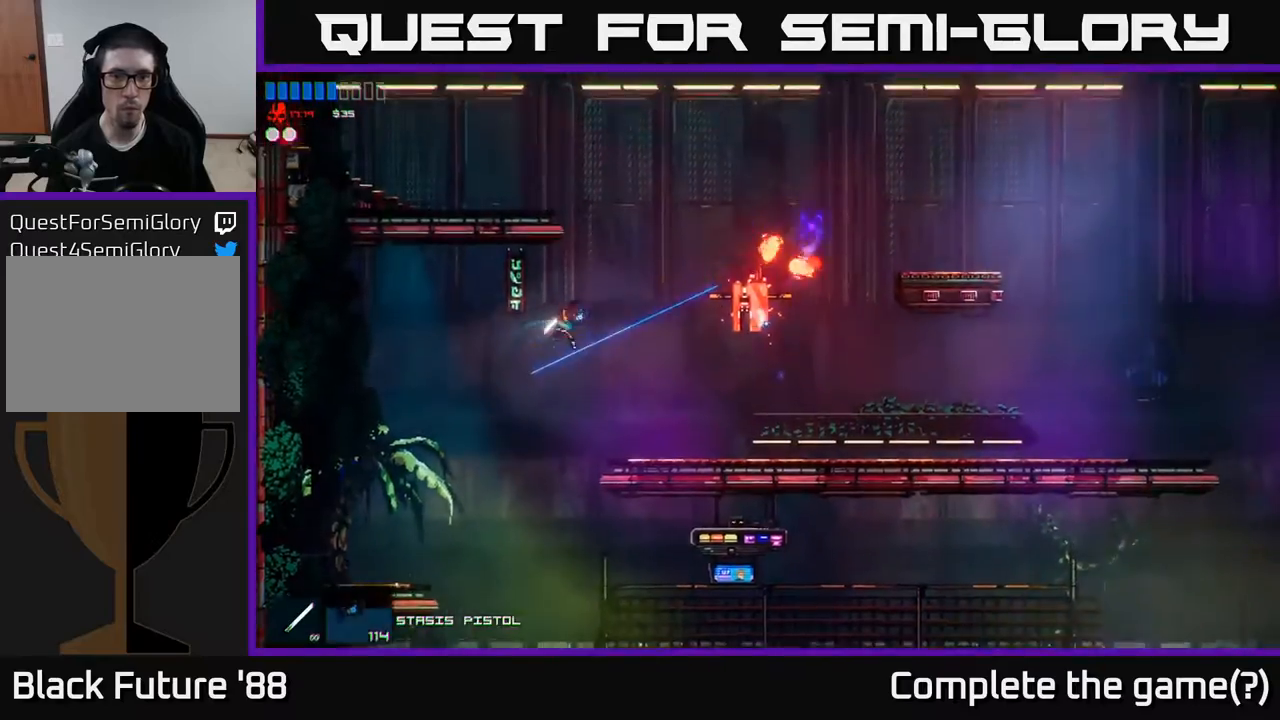
{"buttons": [], "left_stick": "left", "right_stick": "right", "events": [[50, "A", "down"], [150, "A", "up"], [283, "R2", "down"], [283, "right_stick", "right"], [367, "R2", "up"], [367, "left_stick", "left"]]}
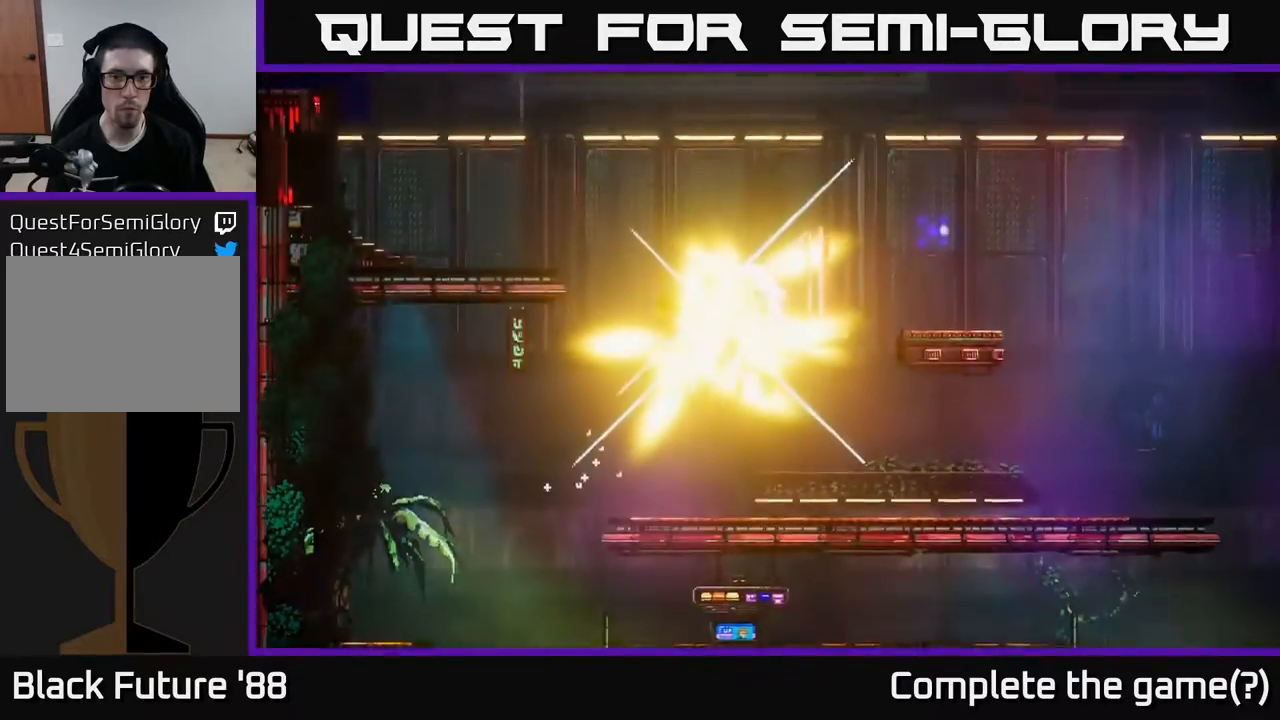
{"buttons": [], "left_stick": "right", "right_stick": "center", "events": [[67, "left_stick", "center"], [317, "left_stick", "left"], [317, "right_stick", "center"], [433, "left_stick", "right"]]}
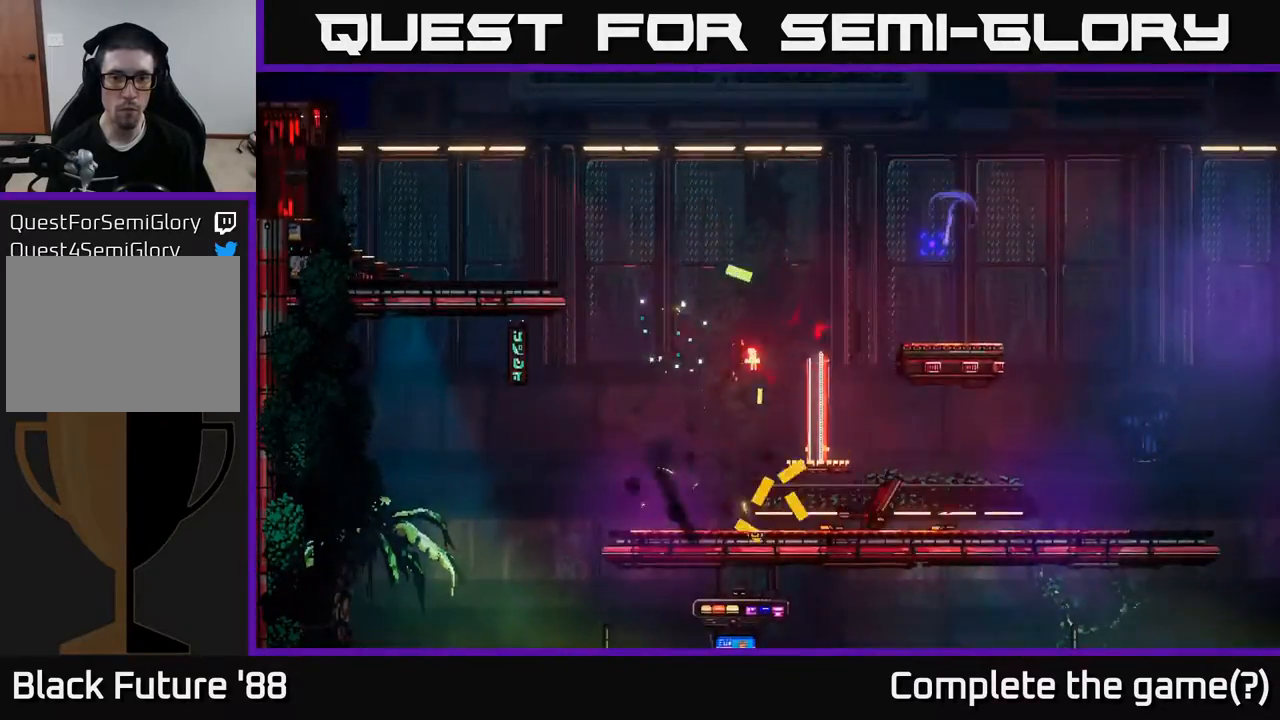
{"buttons": [], "left_stick": "left", "right_stick": "center", "events": [[383, "left_stick", "left"]]}
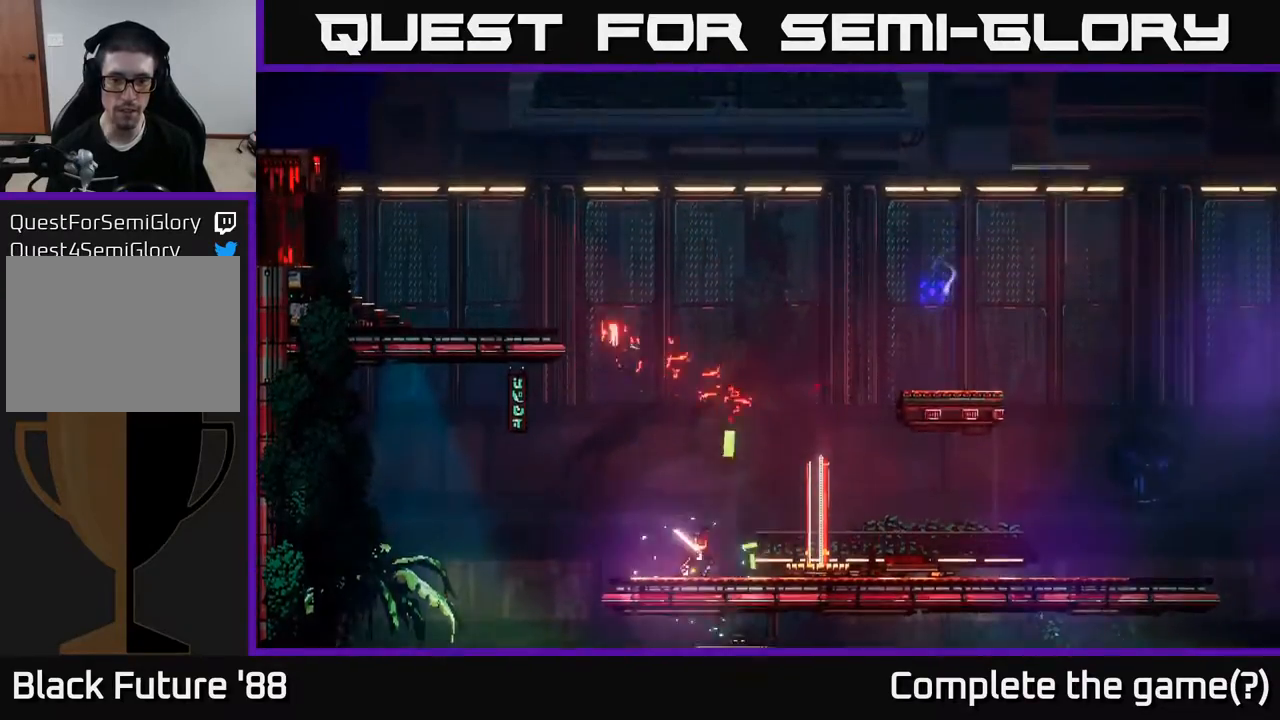
{"buttons": [], "left_stick": "right", "right_stick": "center", "events": [[50, "left_stick", "center"], [100, "left_stick", "right"], [317, "left_stick", "center"], [450, "left_stick", "right"]]}
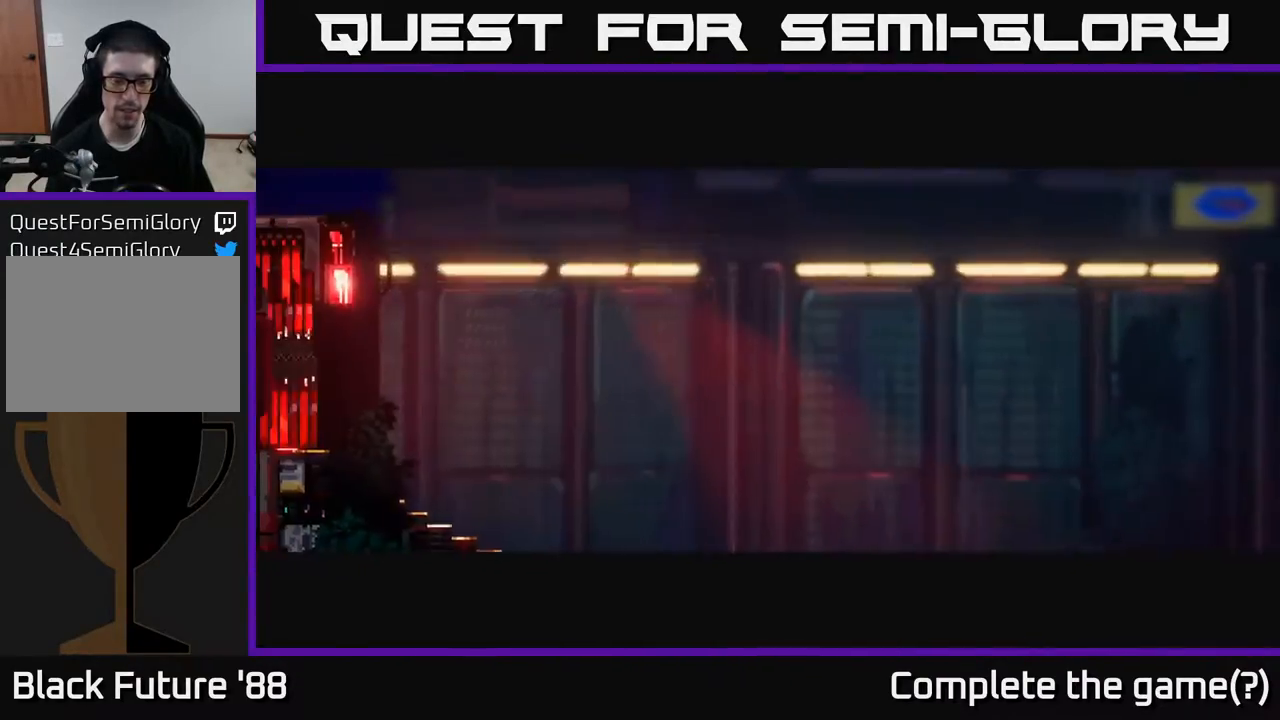
{"buttons": [], "left_stick": "right", "right_stick": "center", "events": []}
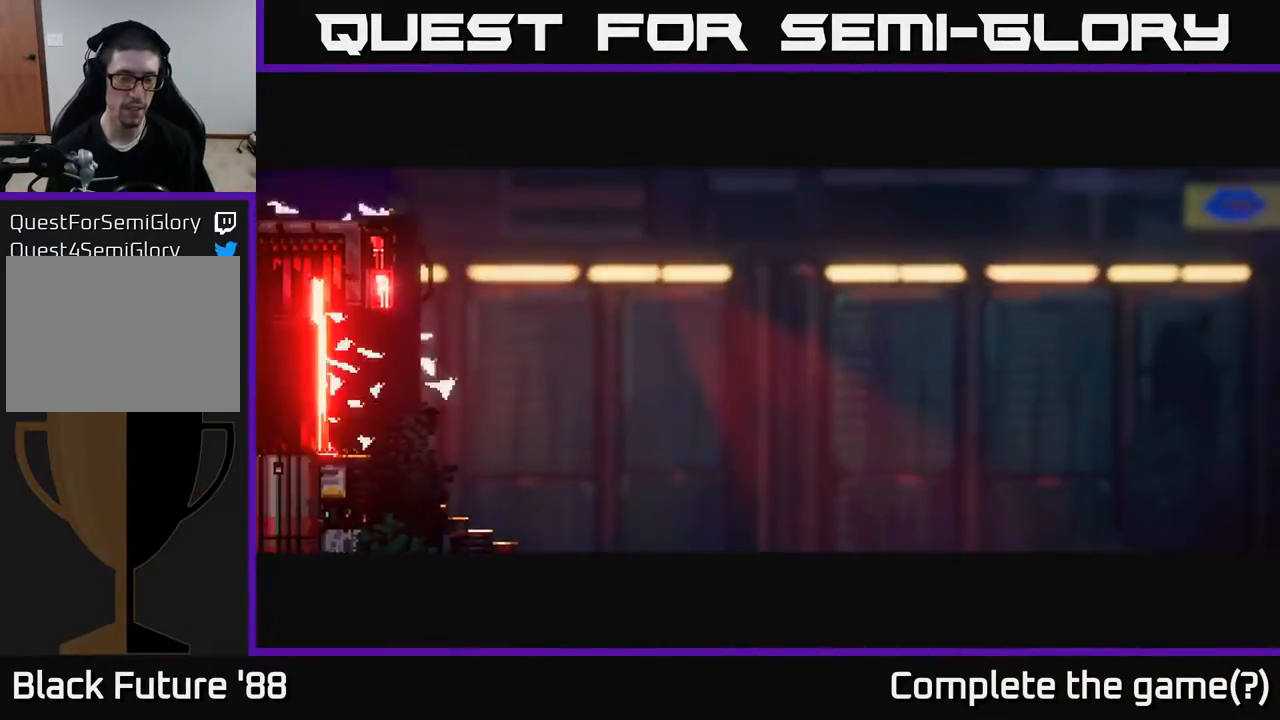
{"buttons": [], "left_stick": "right", "right_stick": "center", "events": []}
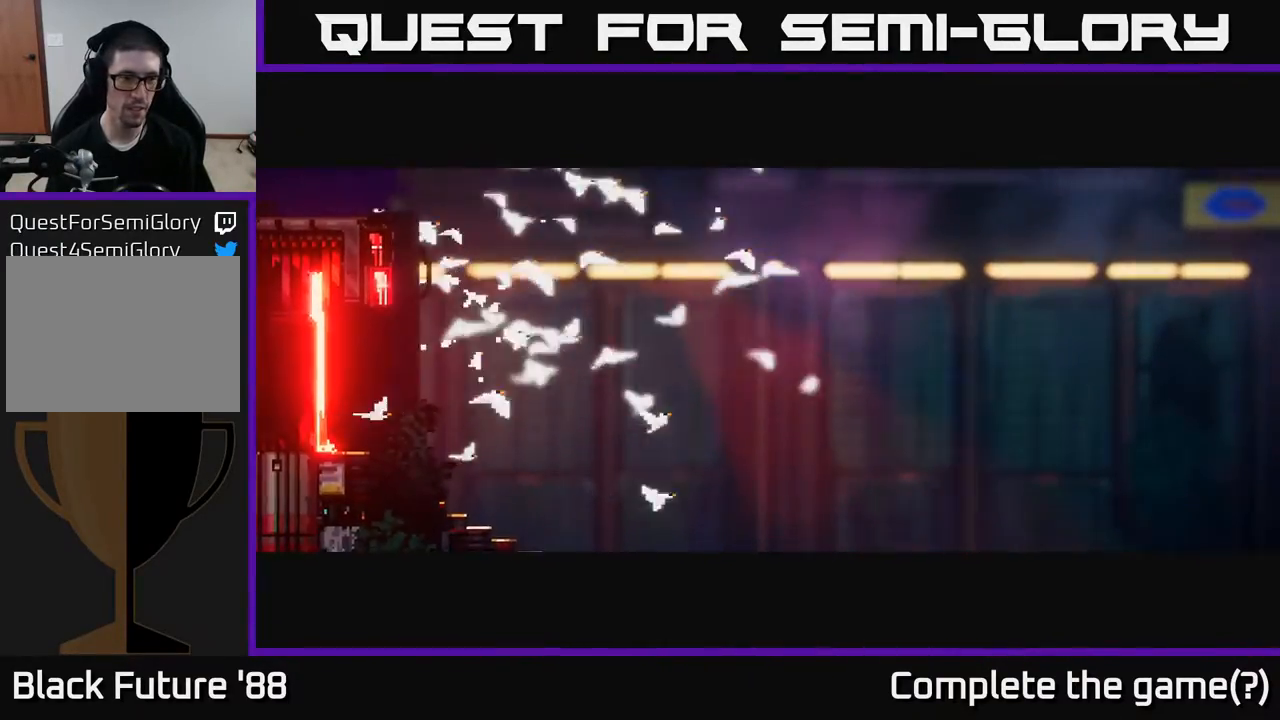
{"buttons": [], "left_stick": "right", "right_stick": "center", "events": []}
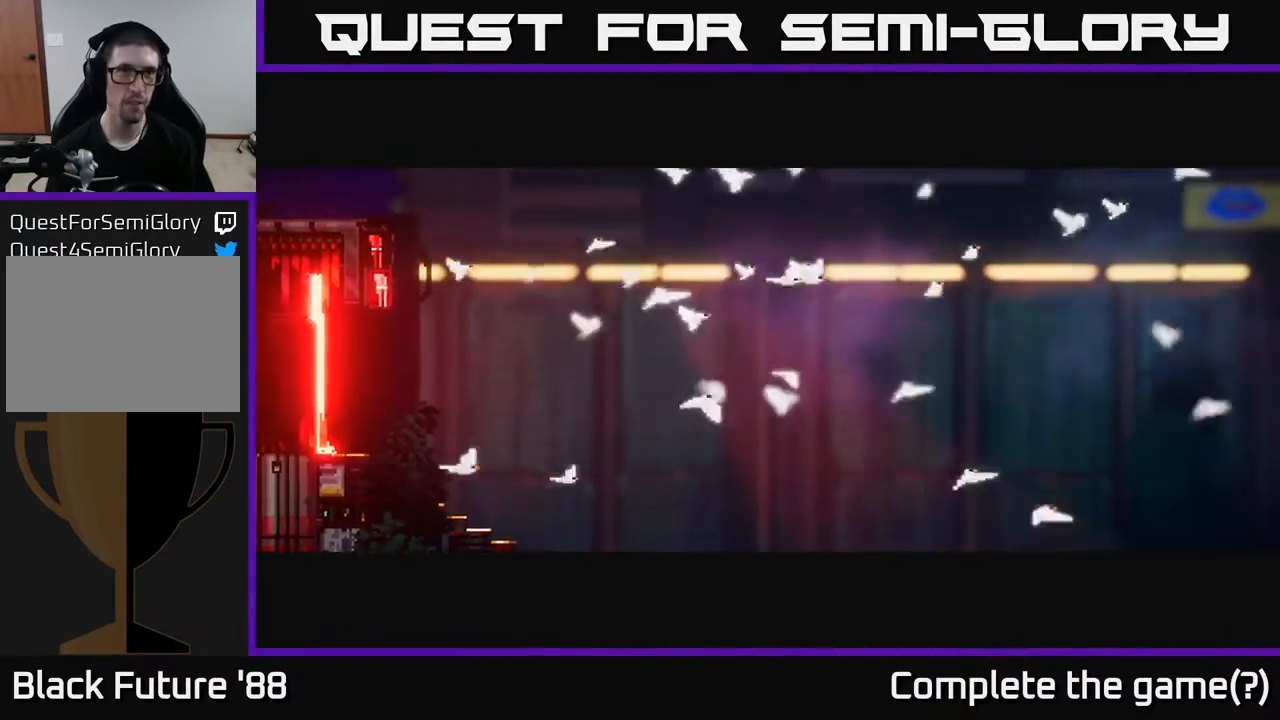
{"buttons": [], "left_stick": "right", "right_stick": "center", "events": []}
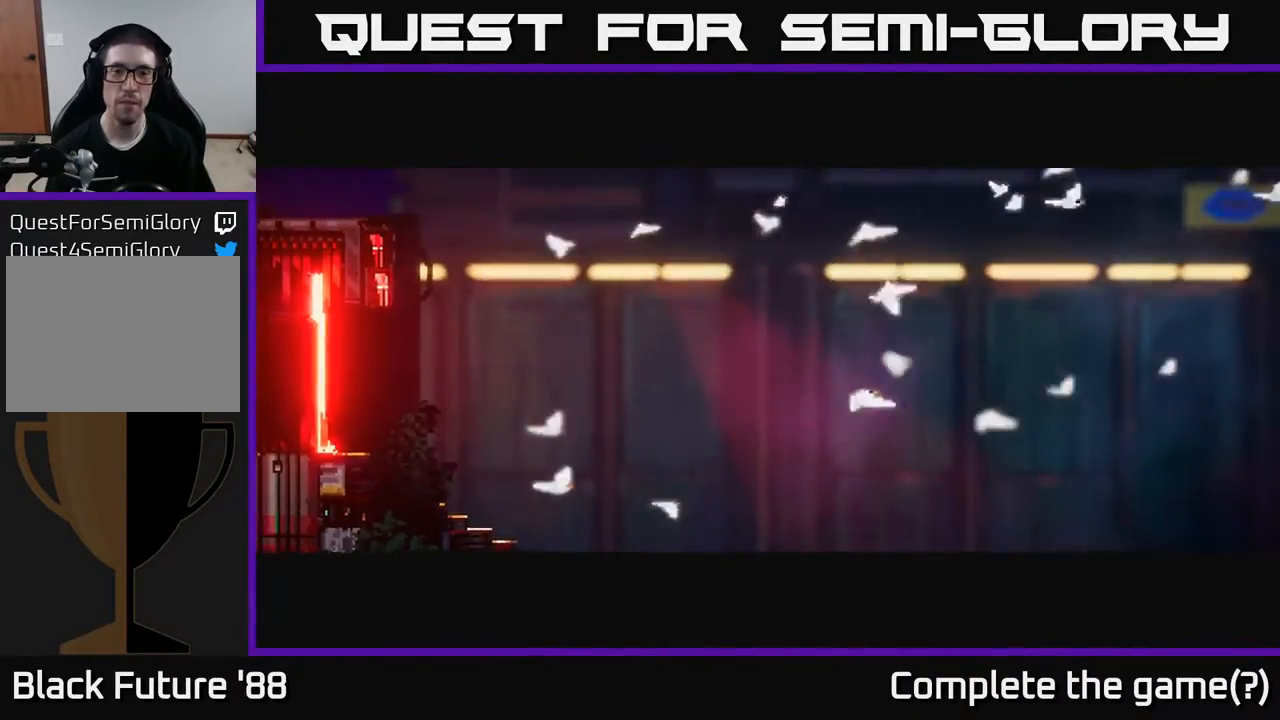
{"buttons": [], "left_stick": "right", "right_stick": "center", "events": []}
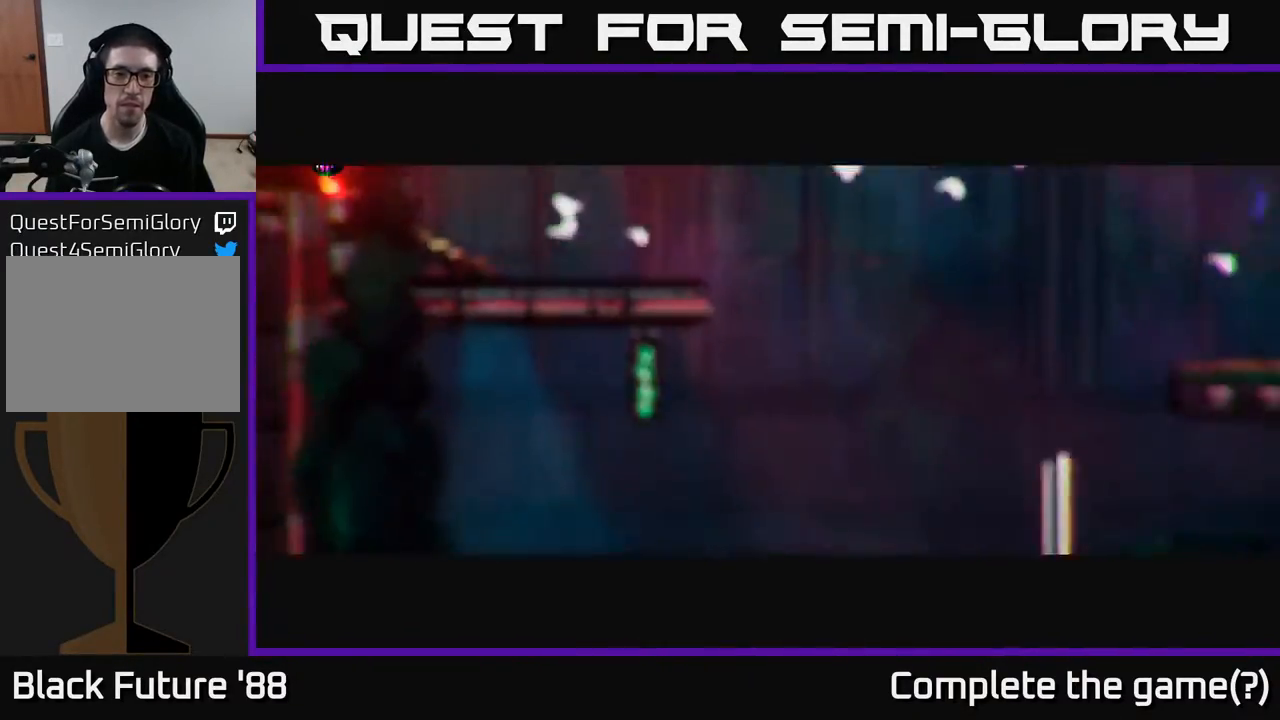
{"buttons": [], "left_stick": "left", "right_stick": "center", "events": [[300, "left_stick", "left"]]}
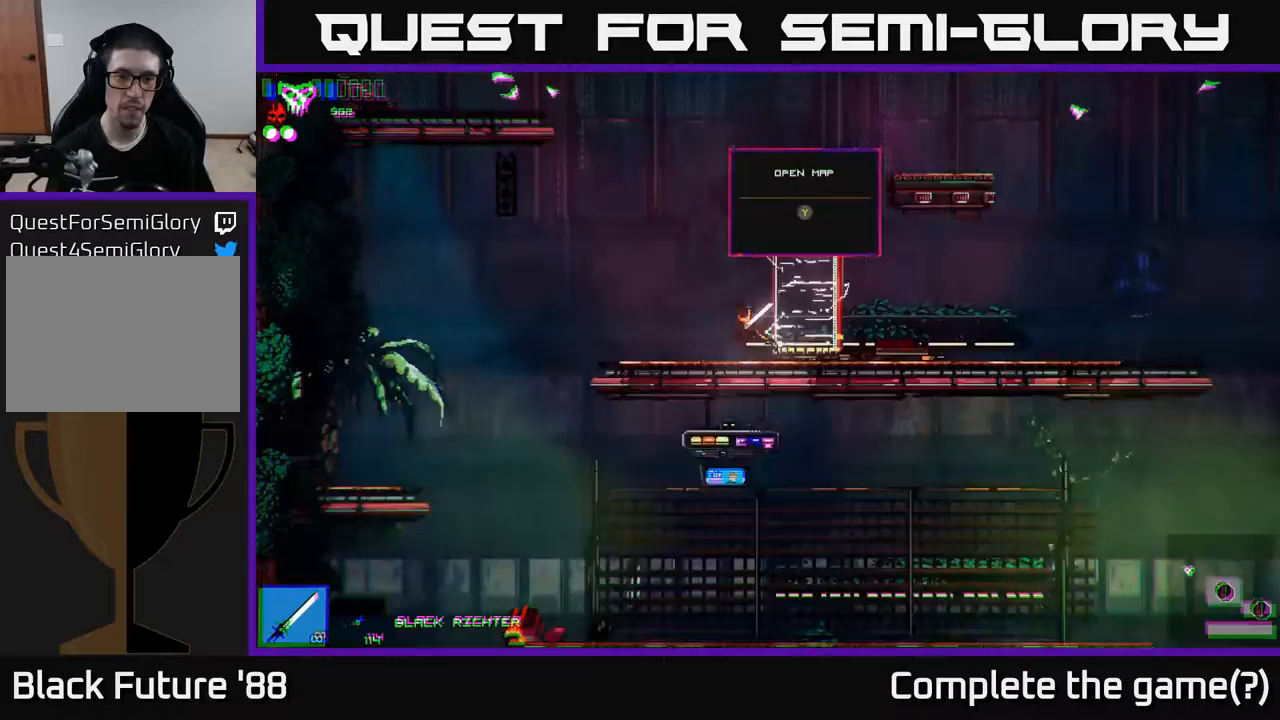
{"buttons": ["A"], "left_stick": "left", "right_stick": "center", "events": [[117, "A", "down"], [433, "A", "up"], [500, "A", "down"]]}
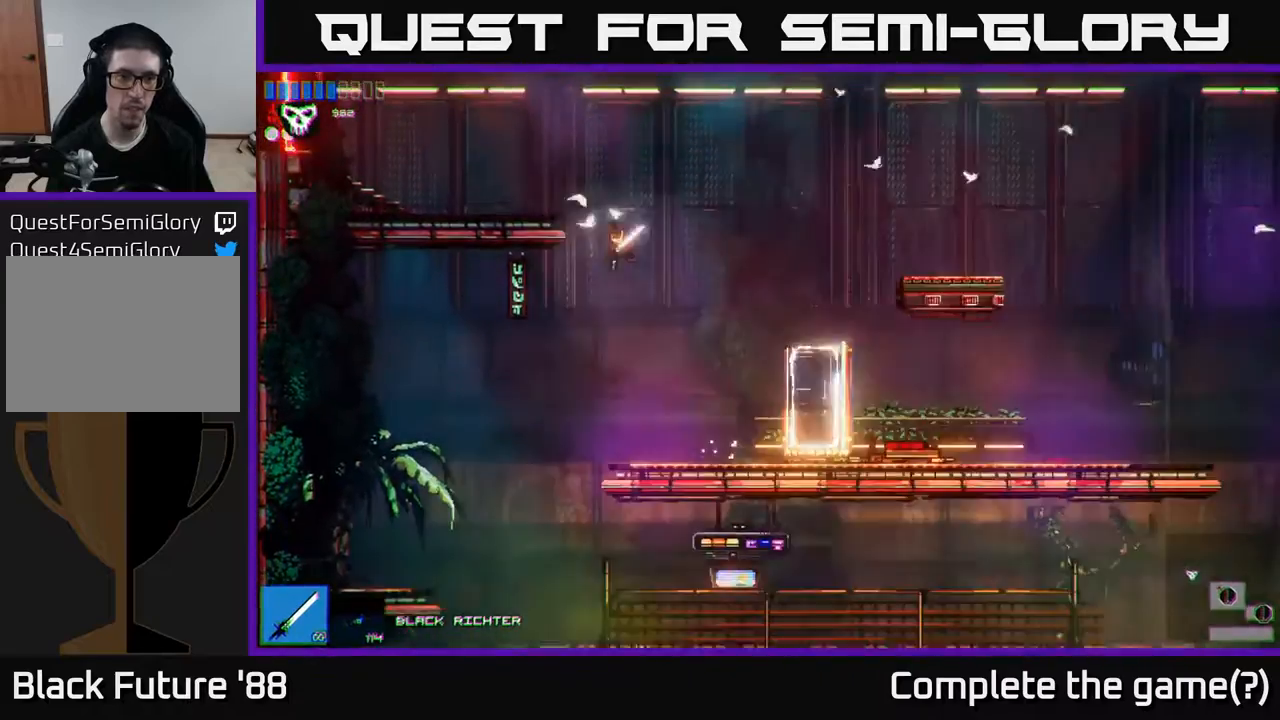
{"buttons": [], "left_stick": "left", "right_stick": "center", "events": [[217, "A", "up"], [233, "R1", "down"], [333, "R1", "up"]]}
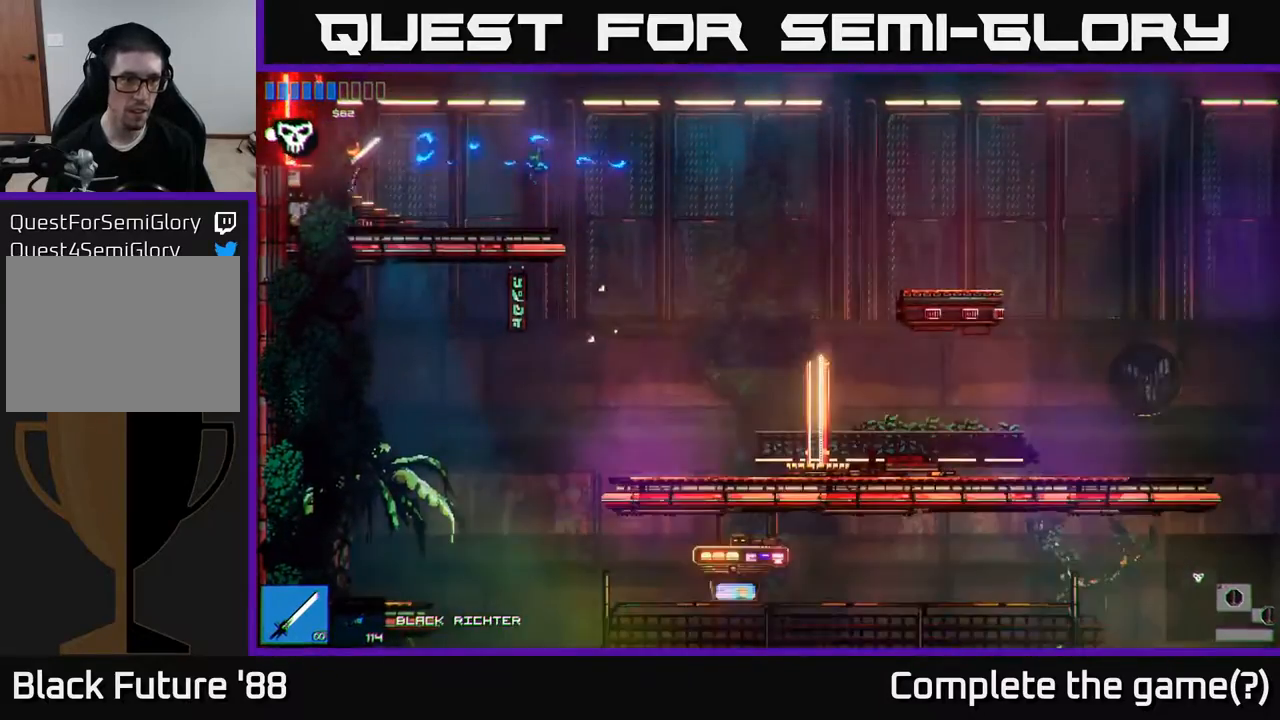
{"buttons": [], "left_stick": "left", "right_stick": "center", "events": []}
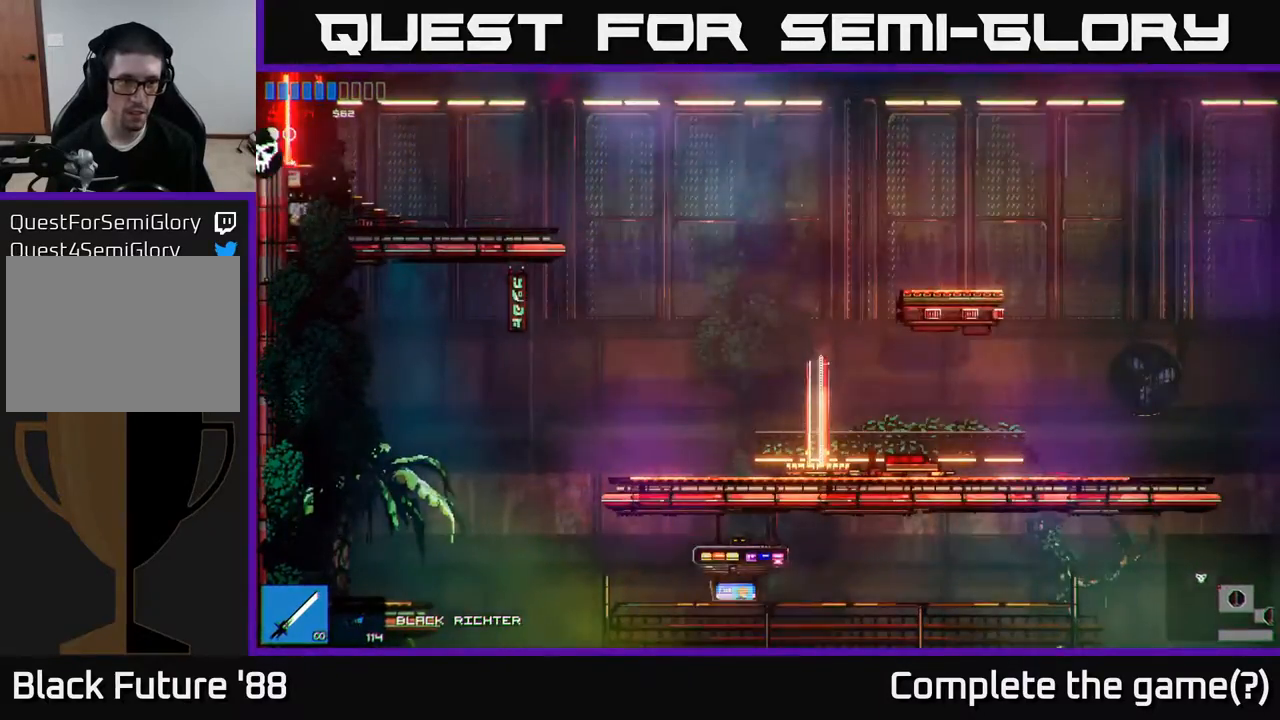
{"buttons": [], "left_stick": "left", "right_stick": "center", "events": []}
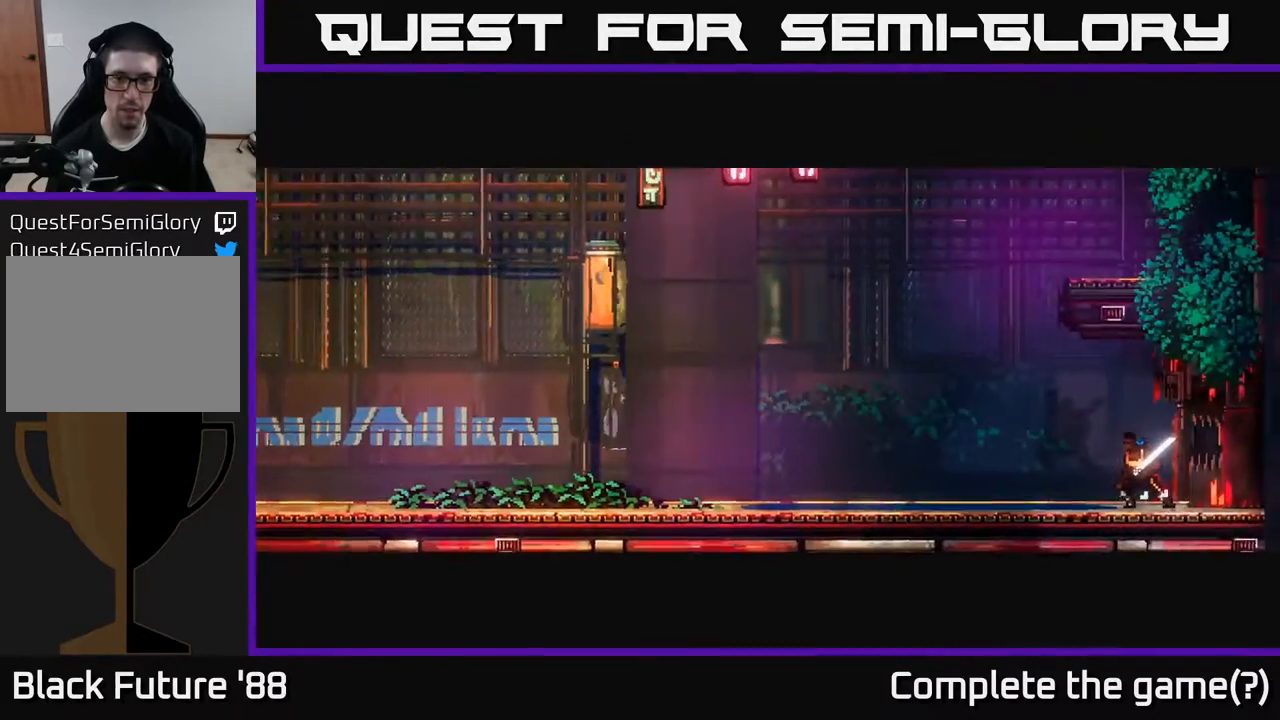
{"buttons": [], "left_stick": "left", "right_stick": "center", "events": [[267, "Y", "down"], [367, "Y", "up"]]}
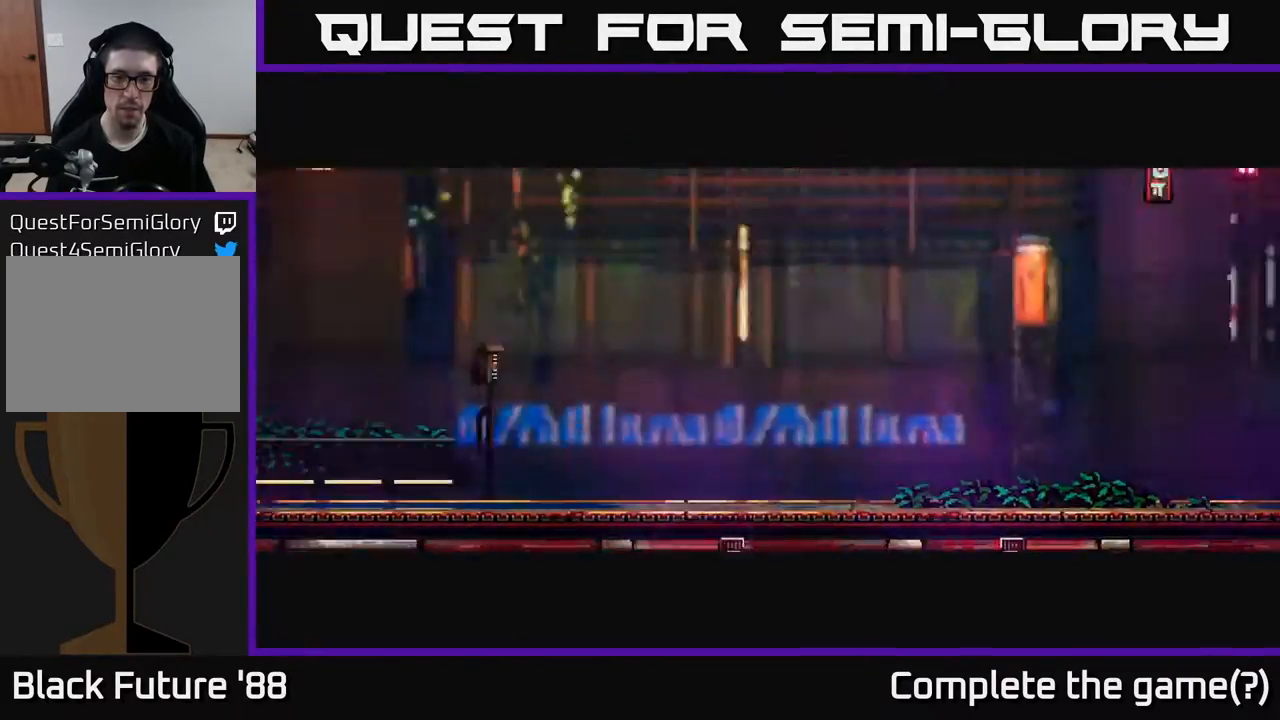
{"buttons": ["A"], "left_stick": "left", "right_stick": "center", "events": [[500, "A", "down"]]}
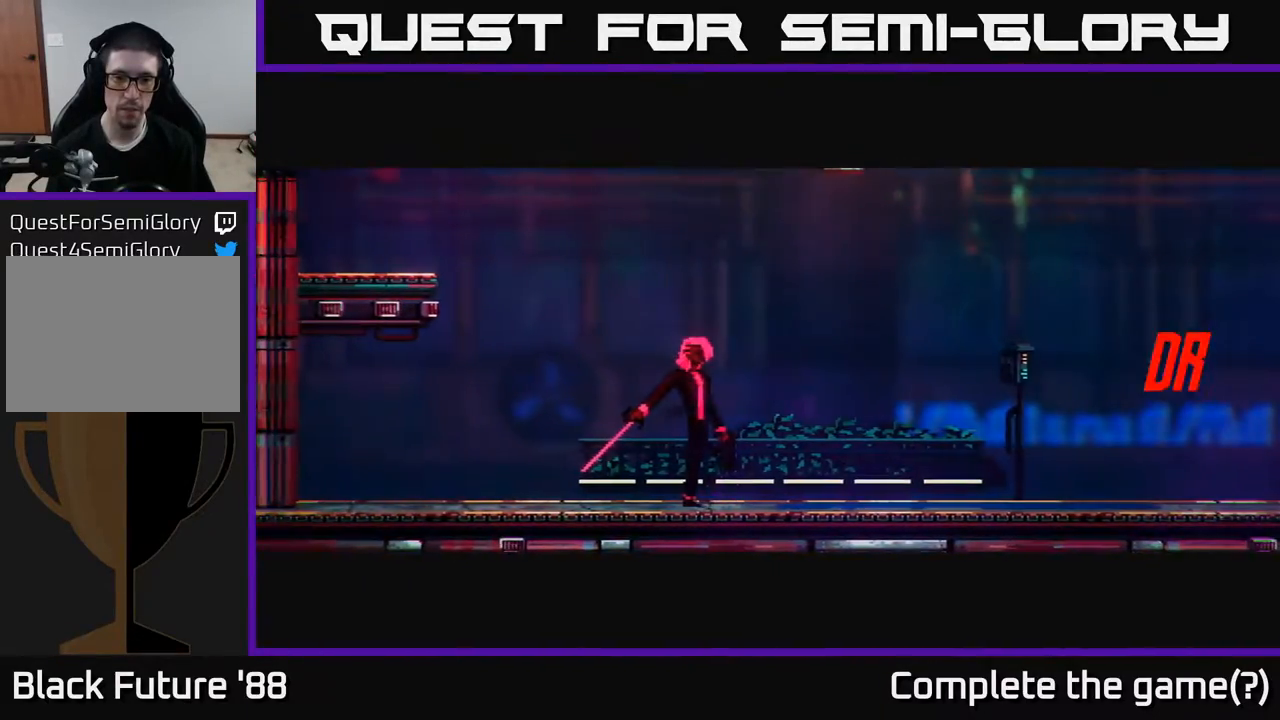
{"buttons": [], "left_stick": "left", "right_stick": "center", "events": [[17, "left_stick", "center"], [183, "A", "up"], [400, "left_stick", "left"]]}
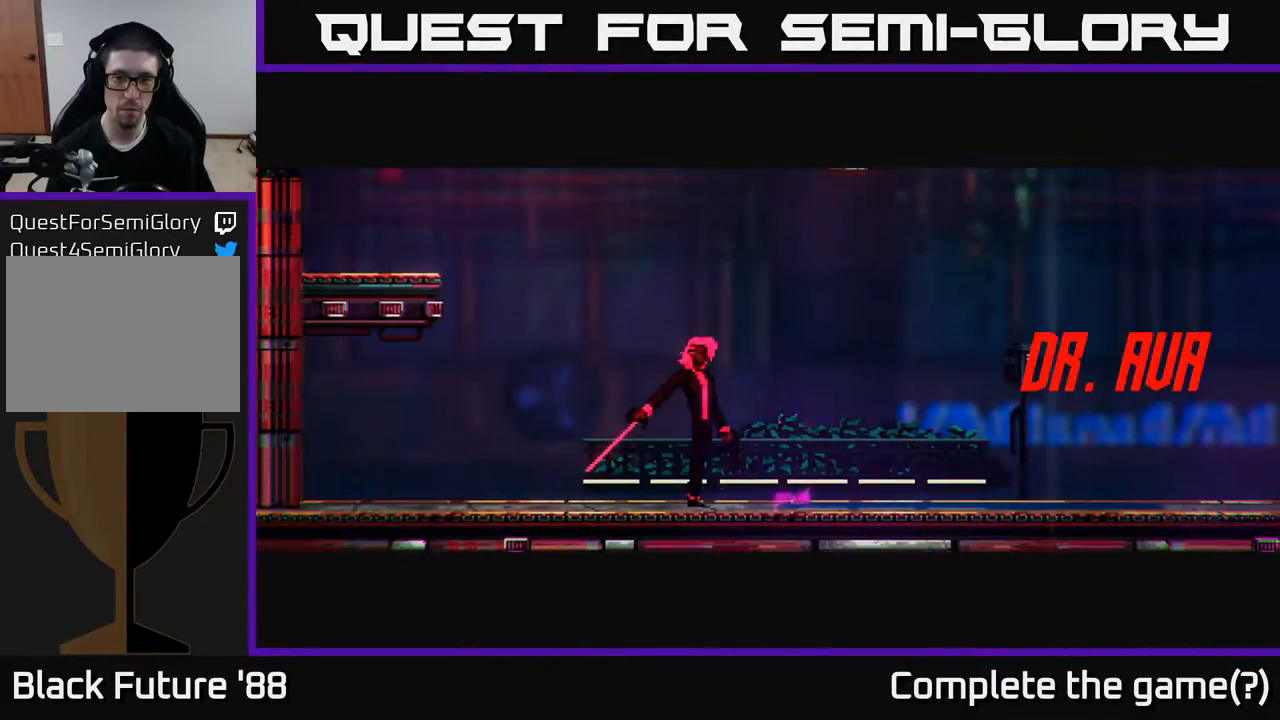
{"buttons": [], "left_stick": "left", "right_stick": "center", "events": []}
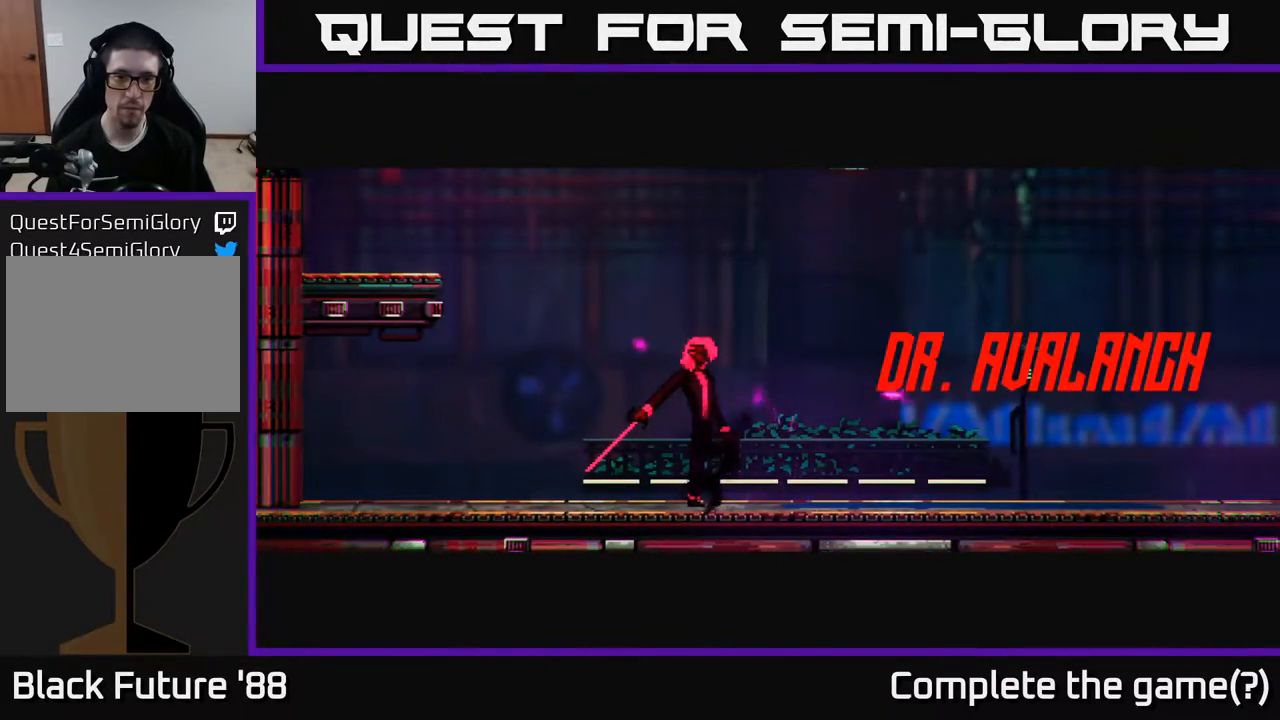
{"buttons": [], "left_stick": "left", "right_stick": "center", "events": []}
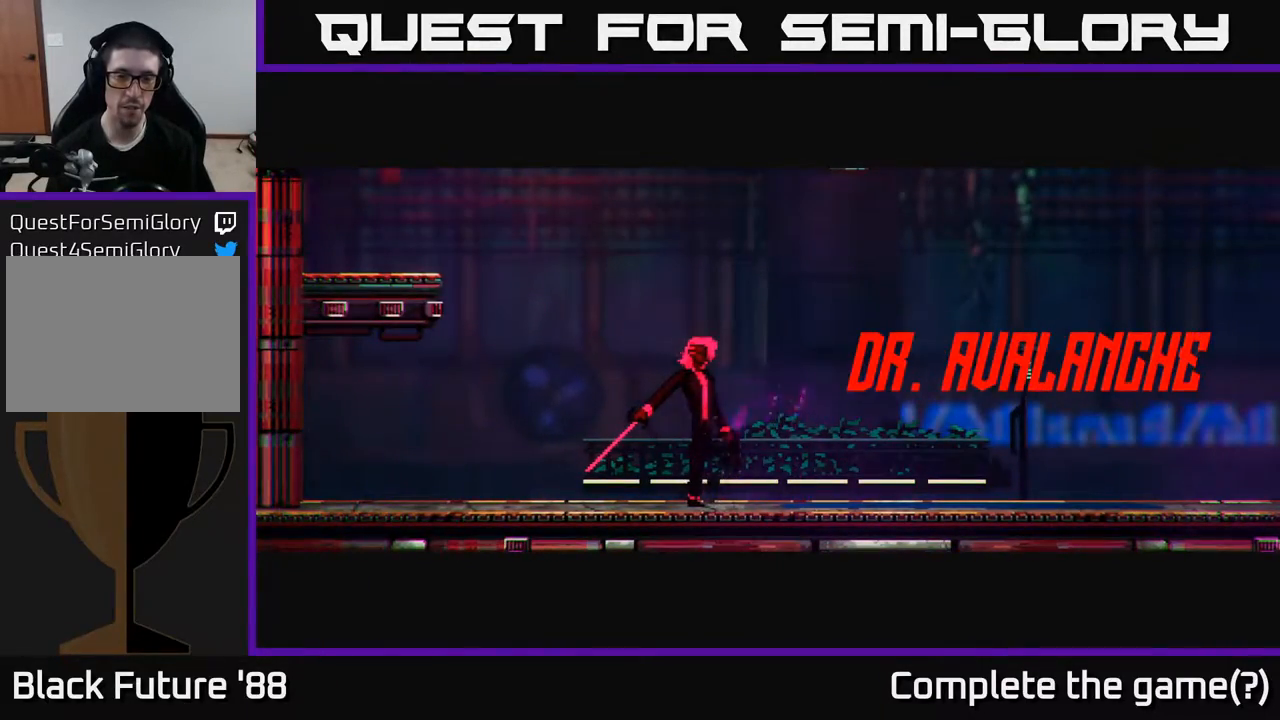
{"buttons": [], "left_stick": "left", "right_stick": "center", "events": []}
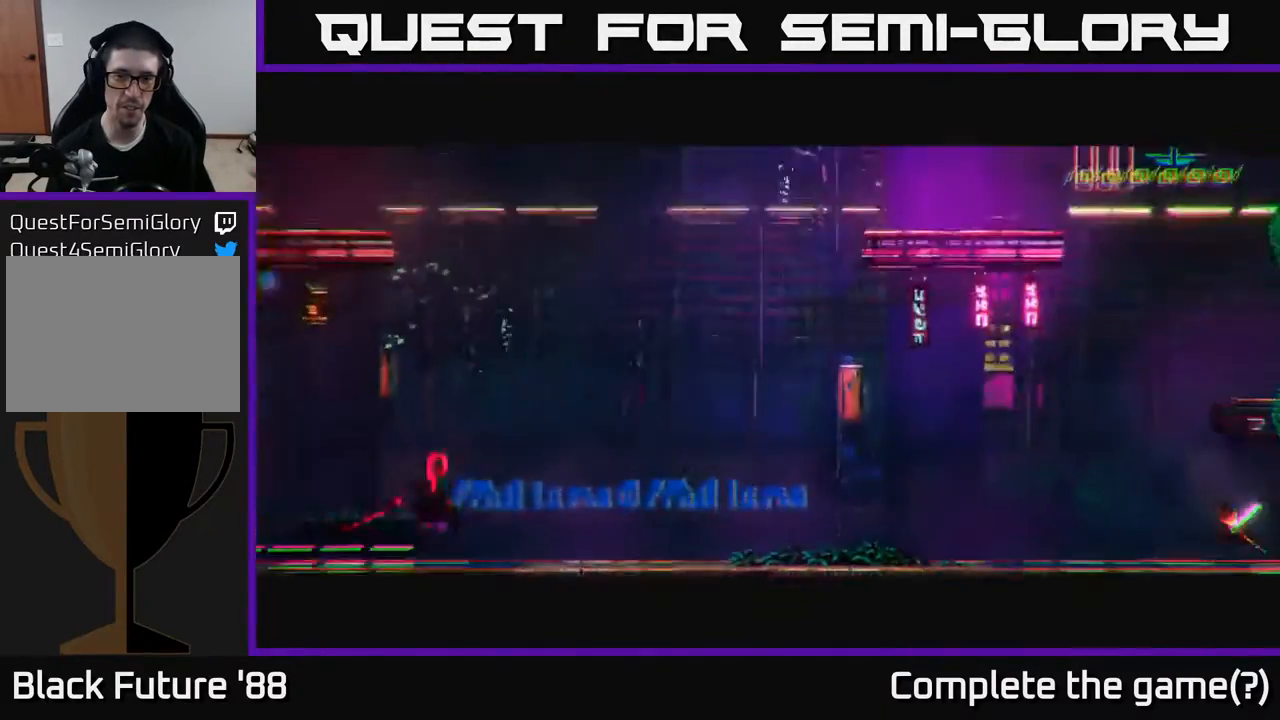
{"buttons": [], "left_stick": "left", "right_stick": "center", "events": []}
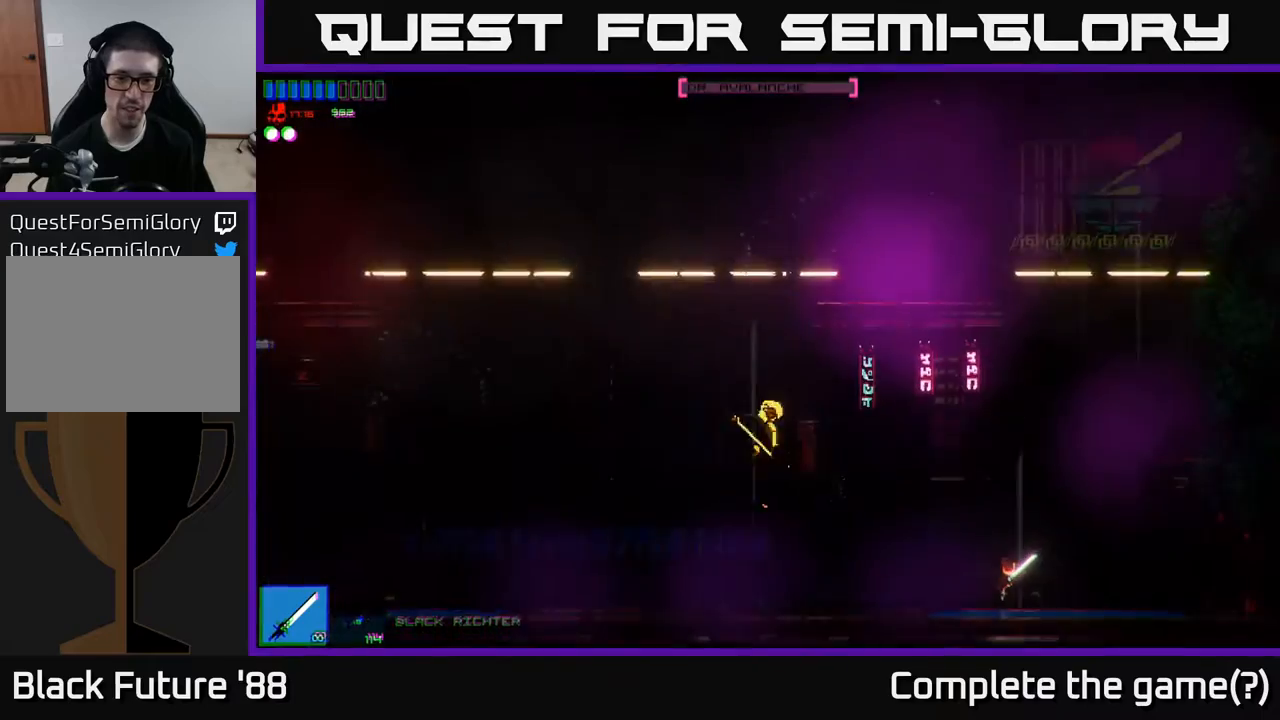
{"buttons": ["R2"], "left_stick": "left", "right_stick": "center", "events": [[300, "right_stick", "up-left"], [467, "R2", "down"], [483, "right_stick", "center"]]}
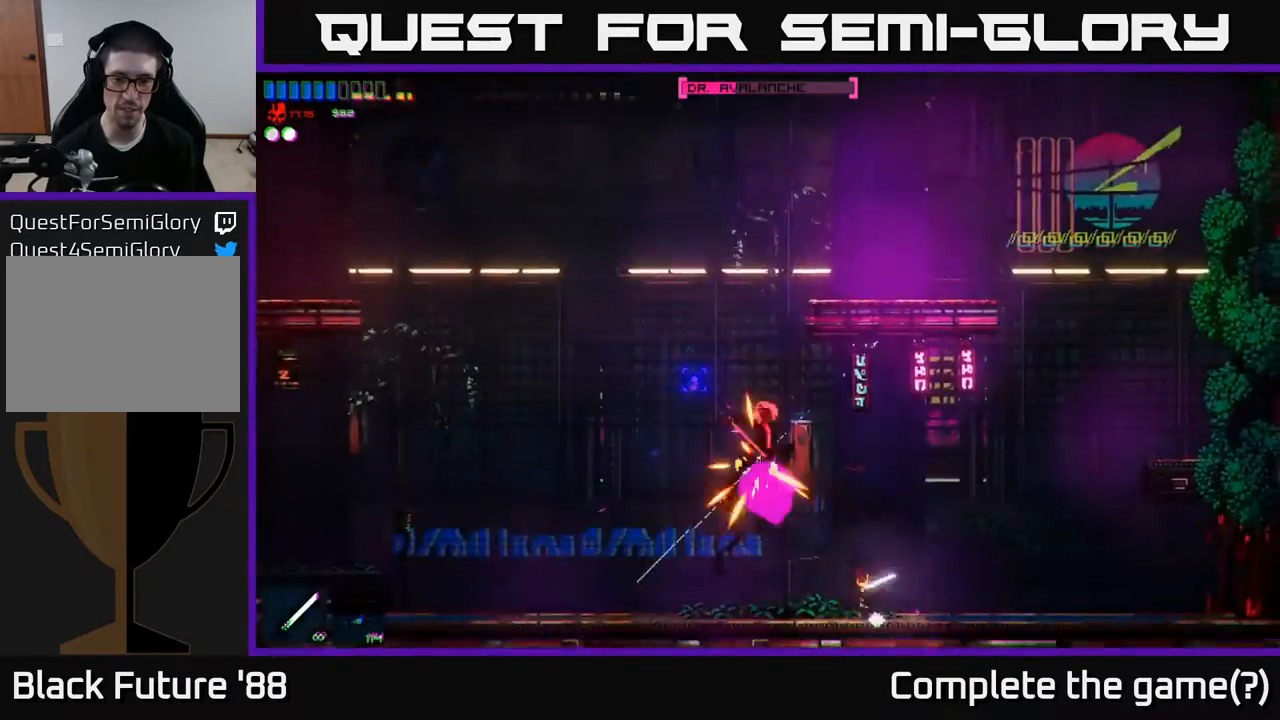
{"buttons": [], "left_stick": "right", "right_stick": "center", "events": [[50, "R2", "up"], [233, "R1", "down"], [317, "R1", "up"], [467, "left_stick", "right"]]}
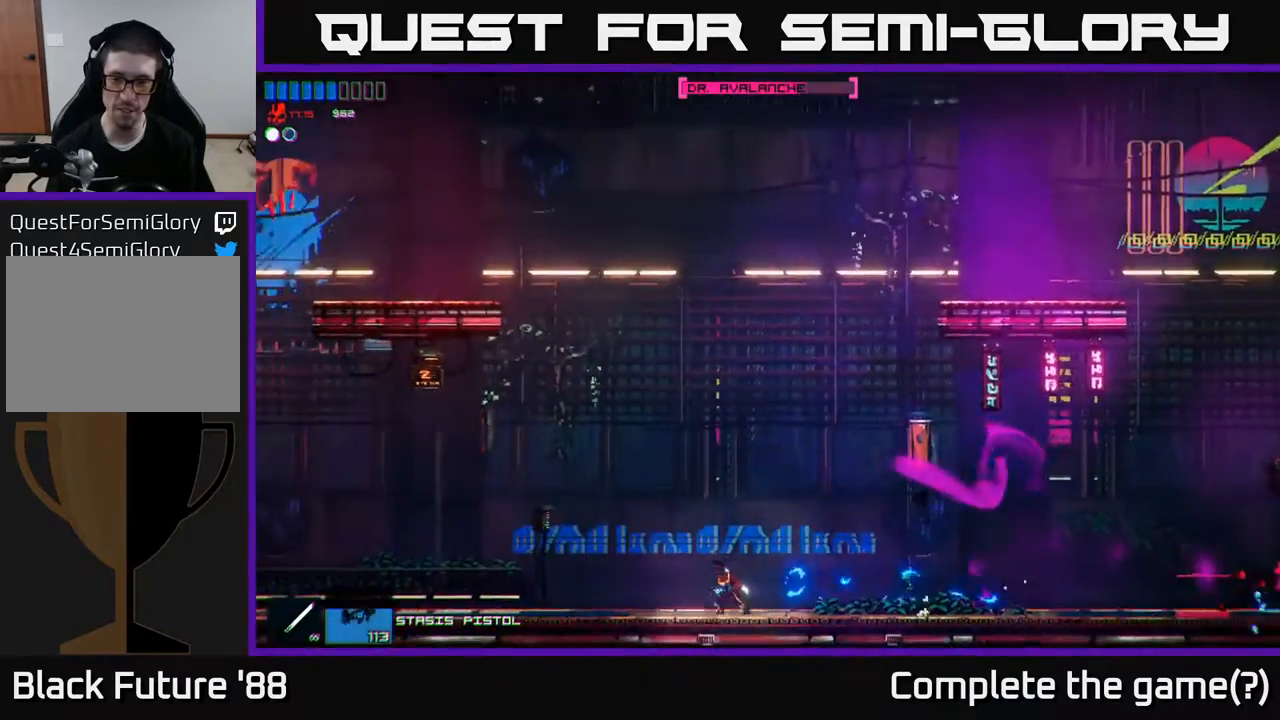
{"buttons": [], "left_stick": "right", "right_stick": "right", "events": [[267, "R2", "down"], [350, "R2", "up"], [483, "right_stick", "right"]]}
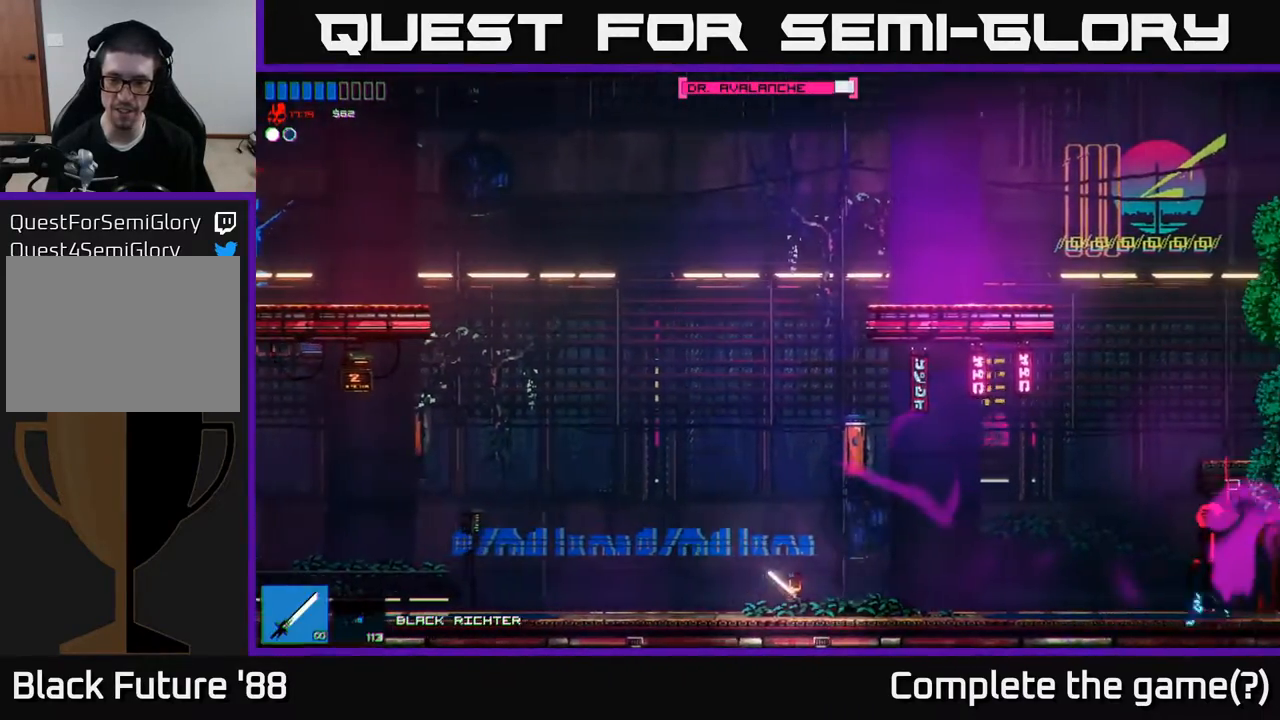
{"buttons": [], "left_stick": "right", "right_stick": "right", "events": [[233, "R2", "down"], [300, "R2", "up"]]}